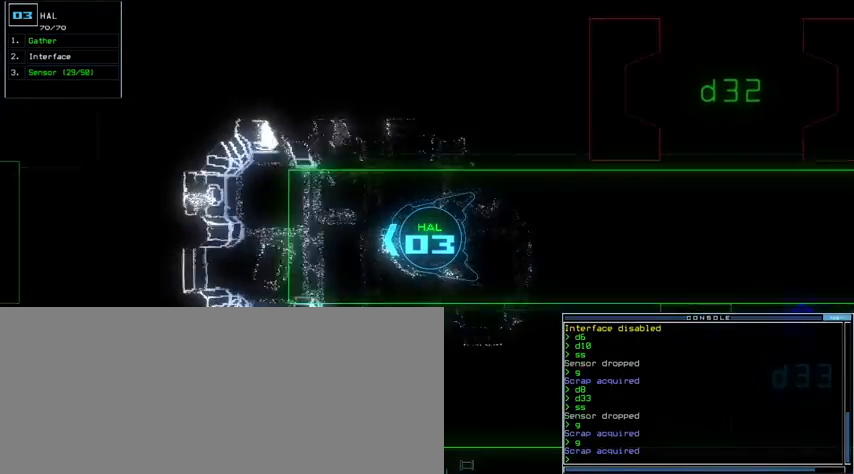
Gameplay with keyboard; each line is a JSON object with the keys held at the frame after it. "events" lists presses ("down") and releases ("up") of ".", "0", "1", "2", "3", "4", "5", "6", "7", "8", "9", "a", "b", "backspace", "c", "caps_lock", "comma", "ctrl_l", "ctrl_r", "d", "down", "e", "equals", "escape", "f", "g", "h", "i", "j", "k", "l", "left", "m", "minus", "n", "o", "p", "q", "quote", "r", "return", "right", "s", "semicolon", "shift_l", "shift_r", "space", "t", "tab", "tilde", "u", "up", "v", "w", "x", "y" and "z" between this image and that frame as [ms after this image, input, new state], when the widget could be followed in between. No other keys are recorded. Mouse input is not recorded.
{"keys": ["right"], "events": [[300, "right", "down"], [367, "up", "up"]]}
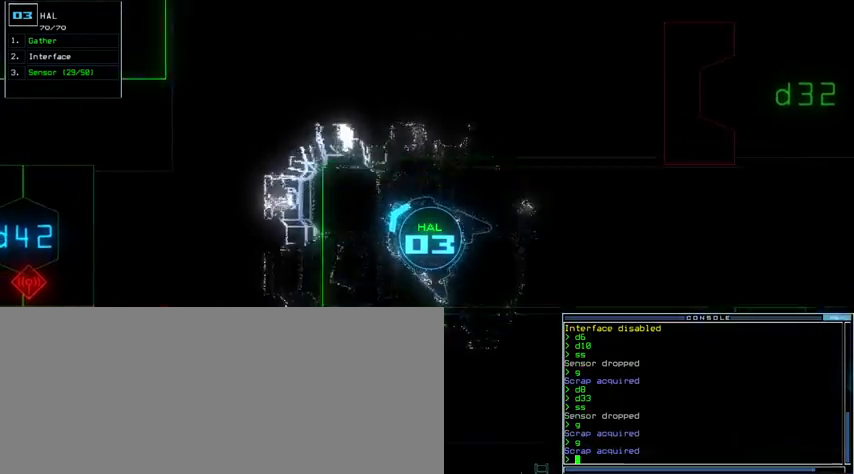
{"keys": ["right", "up"], "events": [[400, "up", "down"]]}
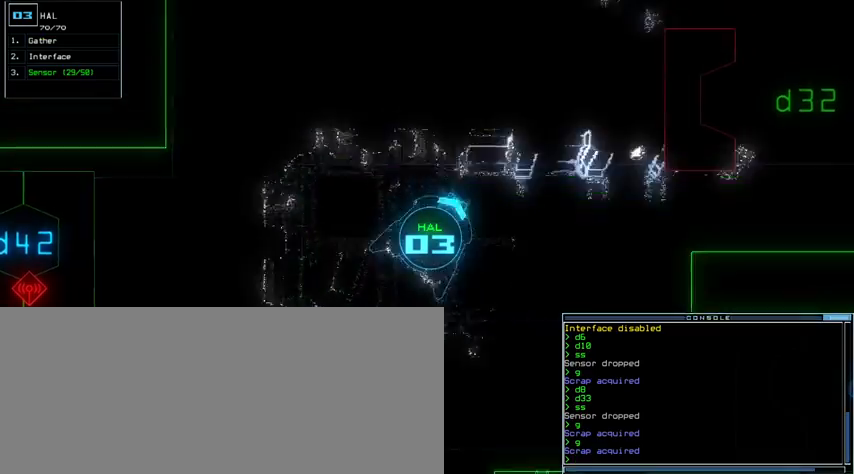
{"keys": ["up"], "events": [[333, "right", "up"]]}
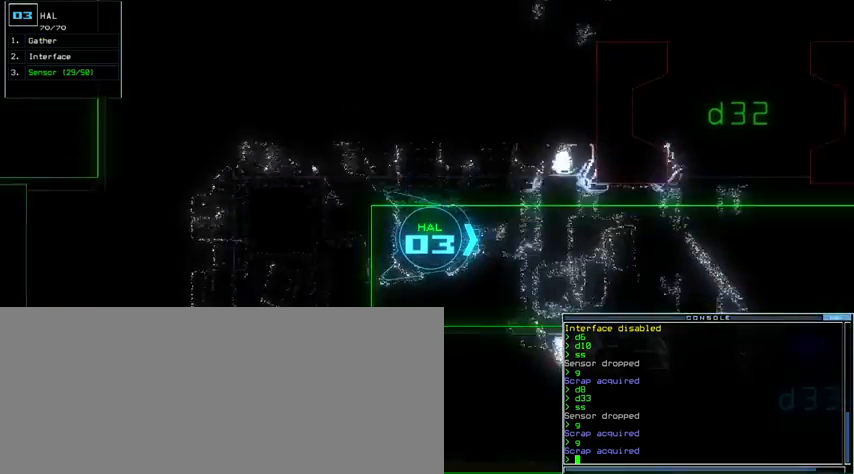
{"keys": ["up"], "events": []}
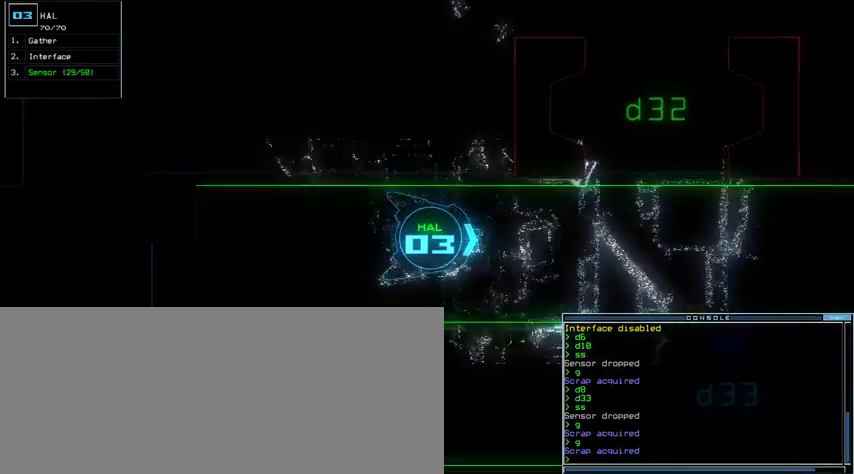
{"keys": ["up"], "events": []}
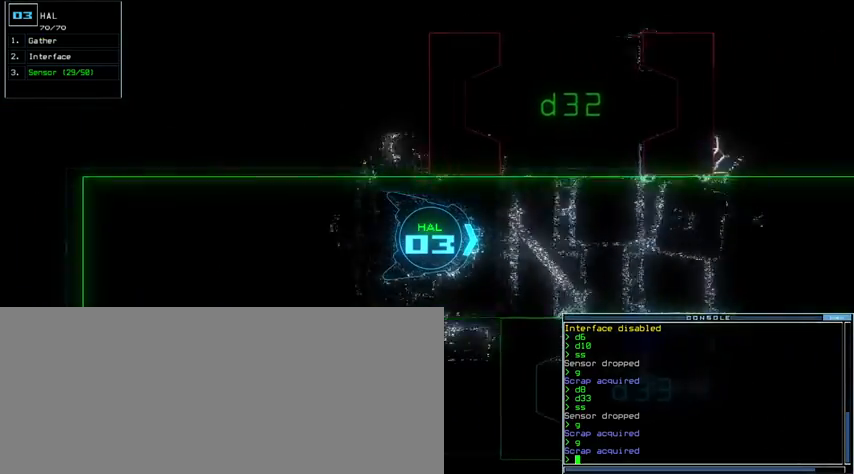
{"keys": ["up"], "events": []}
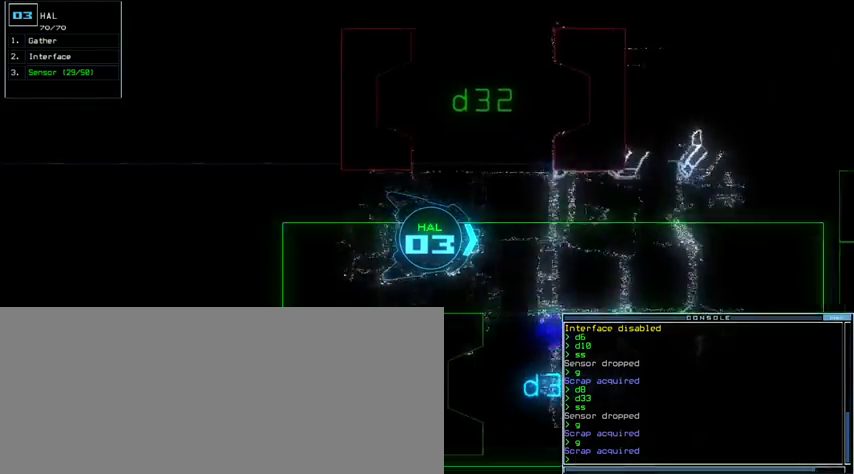
{"keys": ["up"], "events": []}
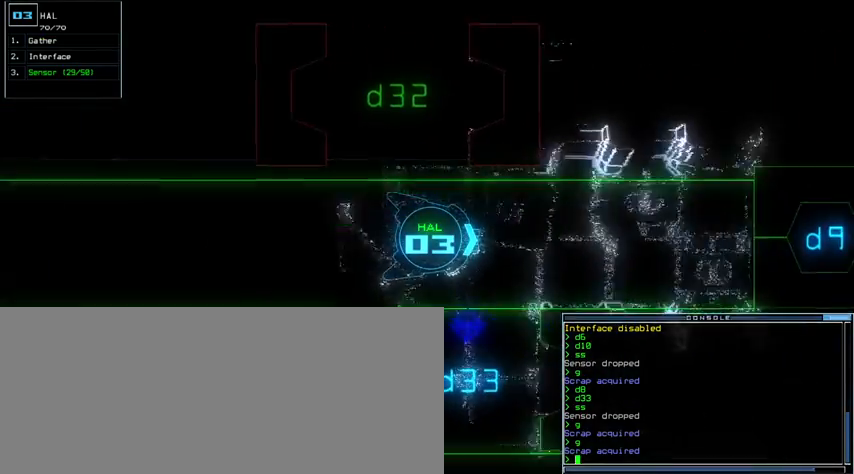
{"keys": ["up"], "events": []}
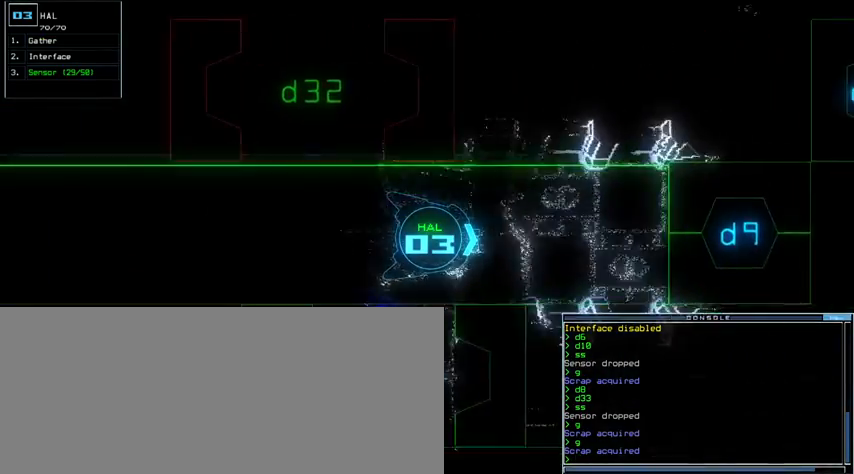
{"keys": ["p", "up"]}
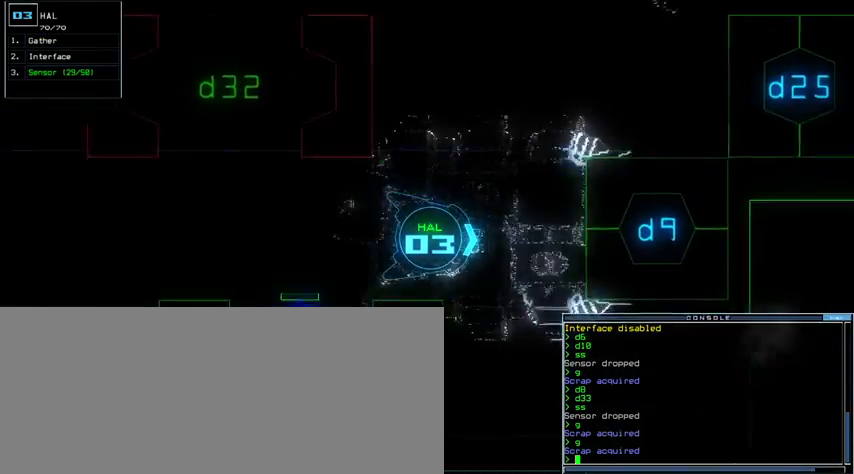
{"keys": ["up"], "events": [[100, "p", "up"], [133, "o", "down"], [233, "o", "up"], [233, "space", "down"], [267, "up", "up"], [300, "space", "up"], [333, "up", "down"]]}